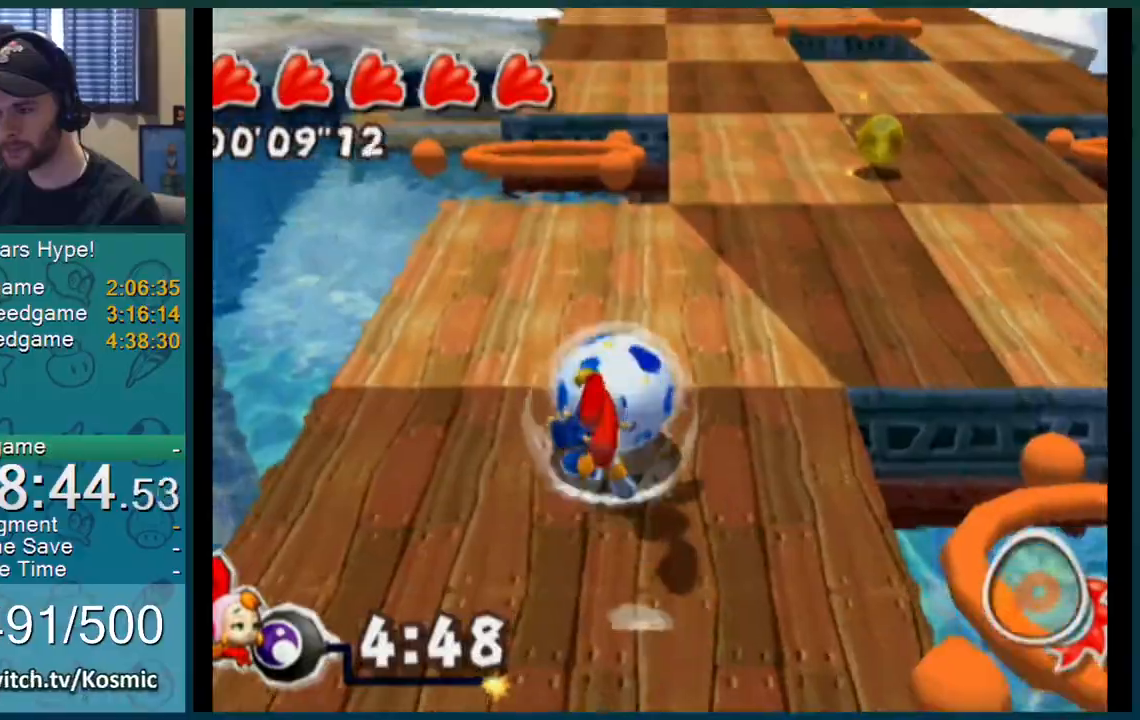
Gameplay with a controller (Nintendo layout); each line is a JSON object with the inputs held at the frame after it. "events" lists button and stick changes between this image and that frame as [ms after this image, input, new state], when the widget could be followed in between. Not read: L3 R2 R3.
{"buttons": [], "left_stick": "up", "right_stick": "center", "events": [[217, "A", "down"], [400, "A", "up"]]}
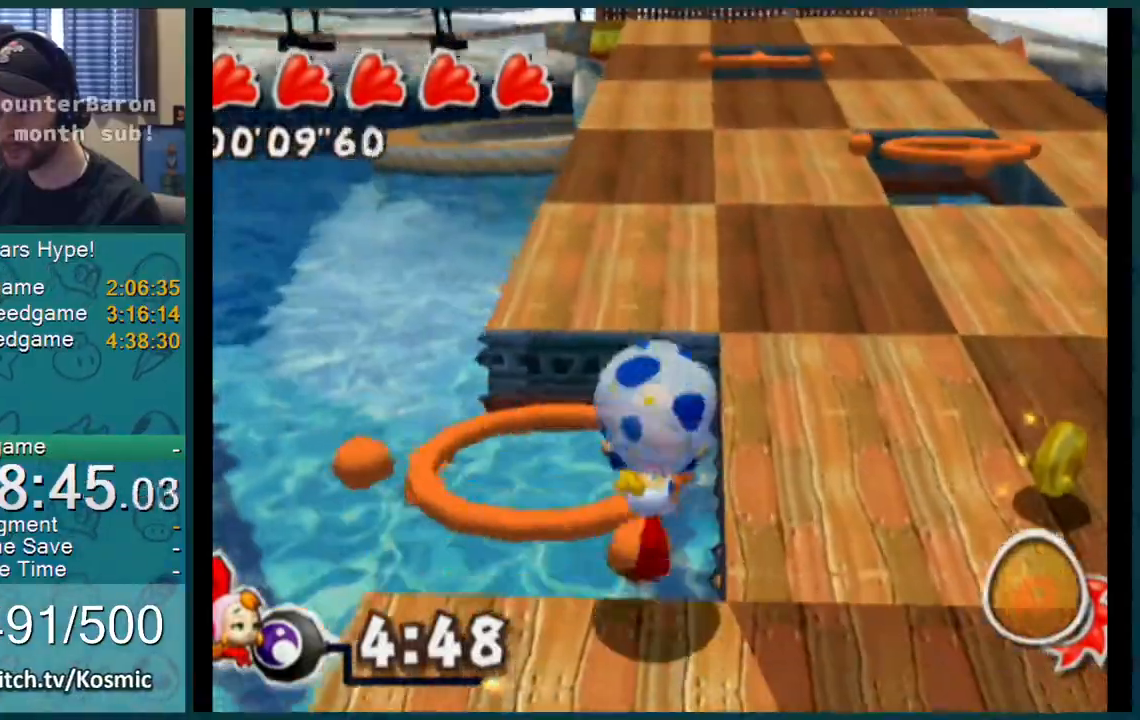
{"buttons": [], "left_stick": "up", "right_stick": "center", "events": []}
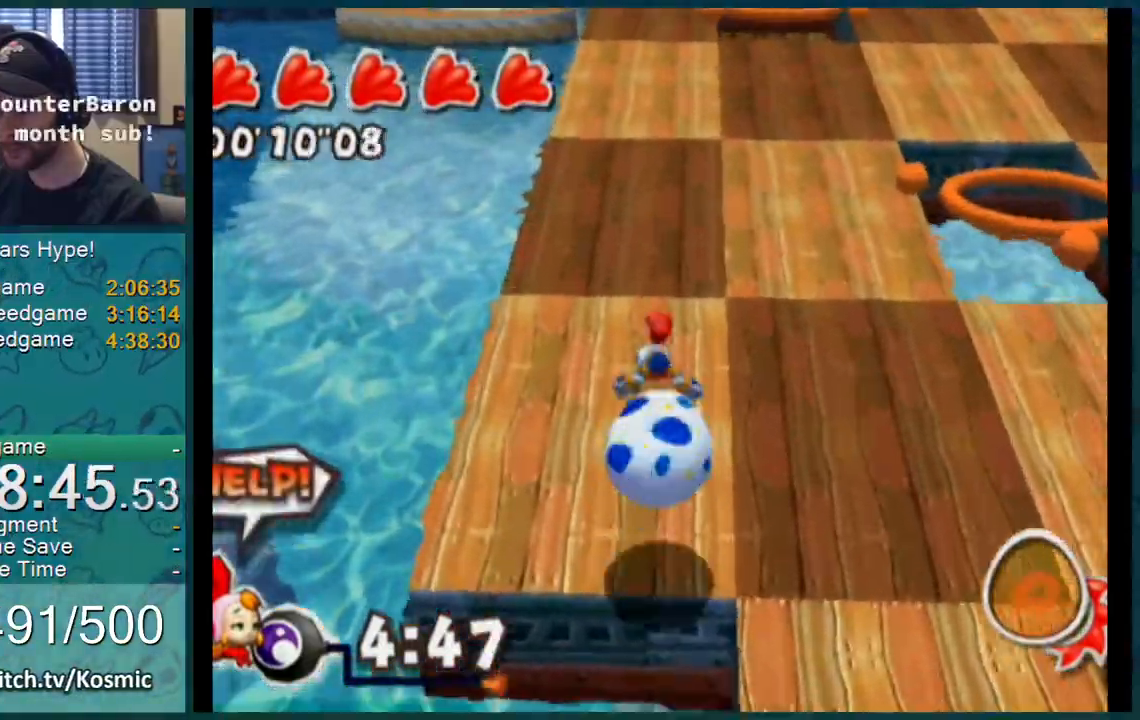
{"buttons": [], "left_stick": "up", "right_stick": "center", "events": [[233, "A", "down"], [433, "A", "up"]]}
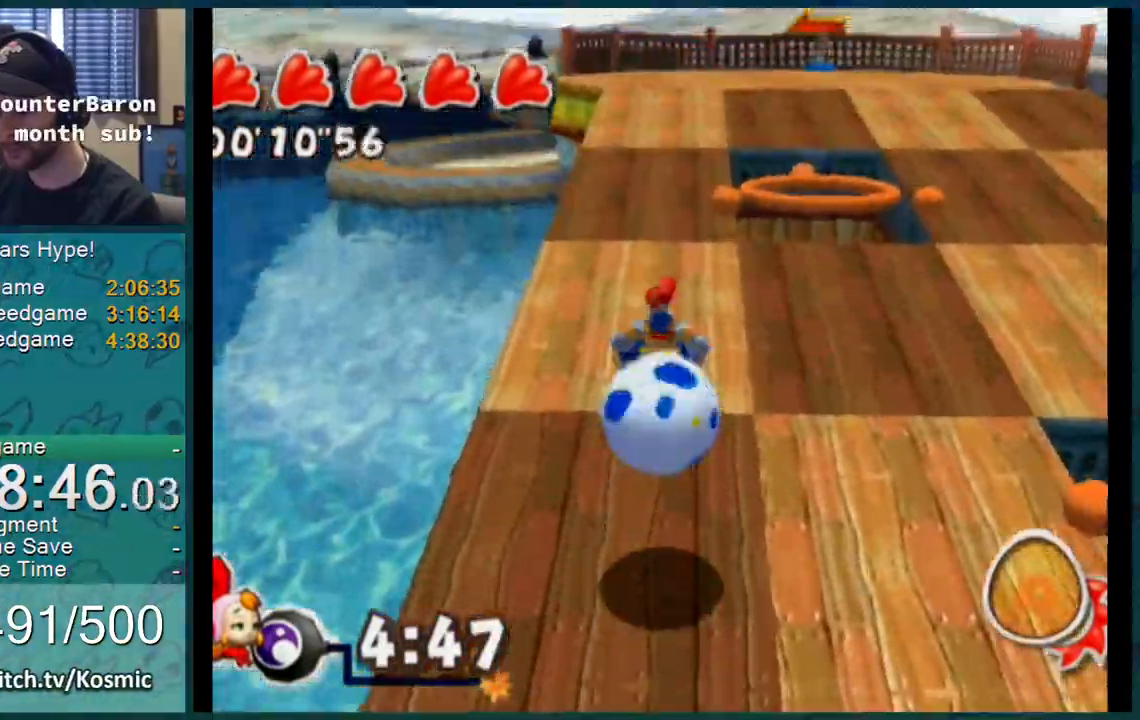
{"buttons": [], "left_stick": "up", "right_stick": "center", "events": [[384, "A", "down"], [467, "A", "up"]]}
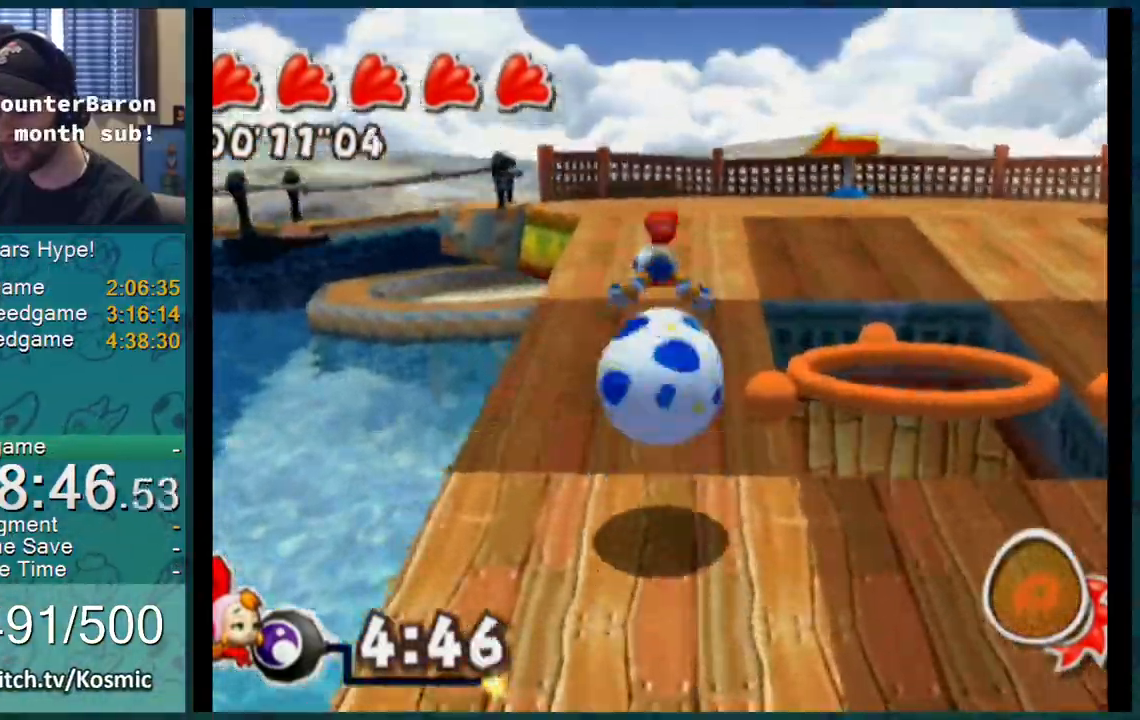
{"buttons": ["A"], "left_stick": "up", "right_stick": "center", "events": [[433, "A", "down"]]}
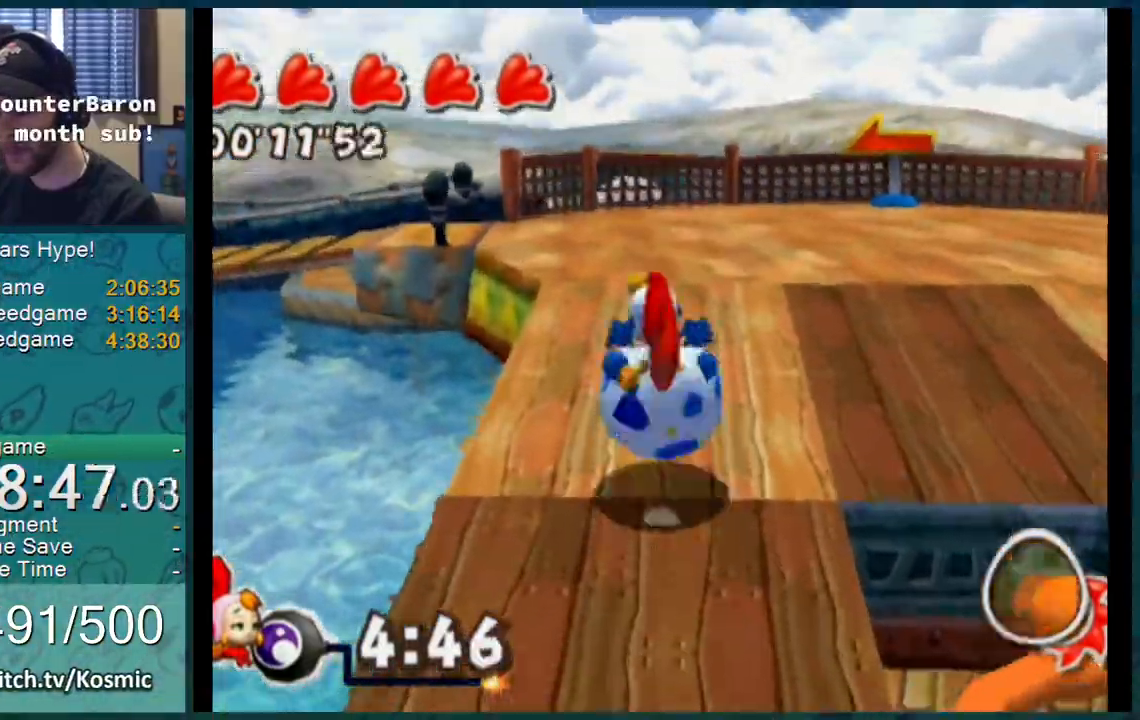
{"buttons": [], "left_stick": "up", "right_stick": "center", "events": [[34, "A", "up"], [234, "right_stick", "right"], [284, "right_stick", "center"]]}
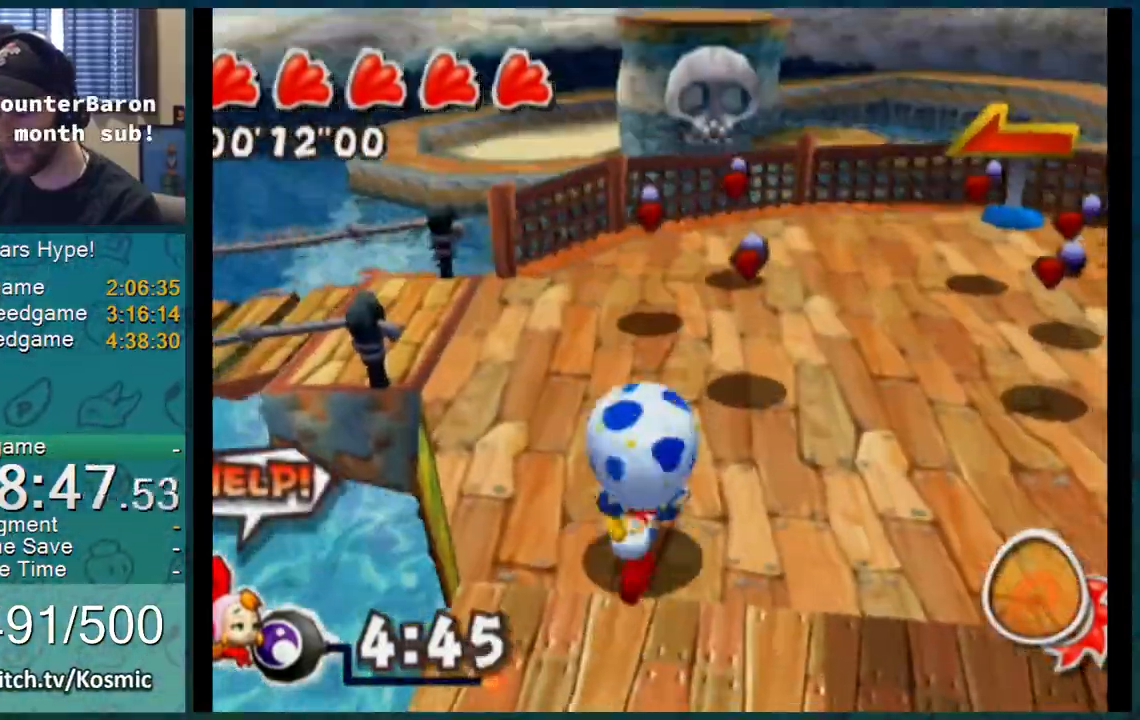
{"buttons": [], "left_stick": "up", "right_stick": "right", "events": [[116, "A", "down"], [233, "A", "up"], [383, "right_stick", "right"]]}